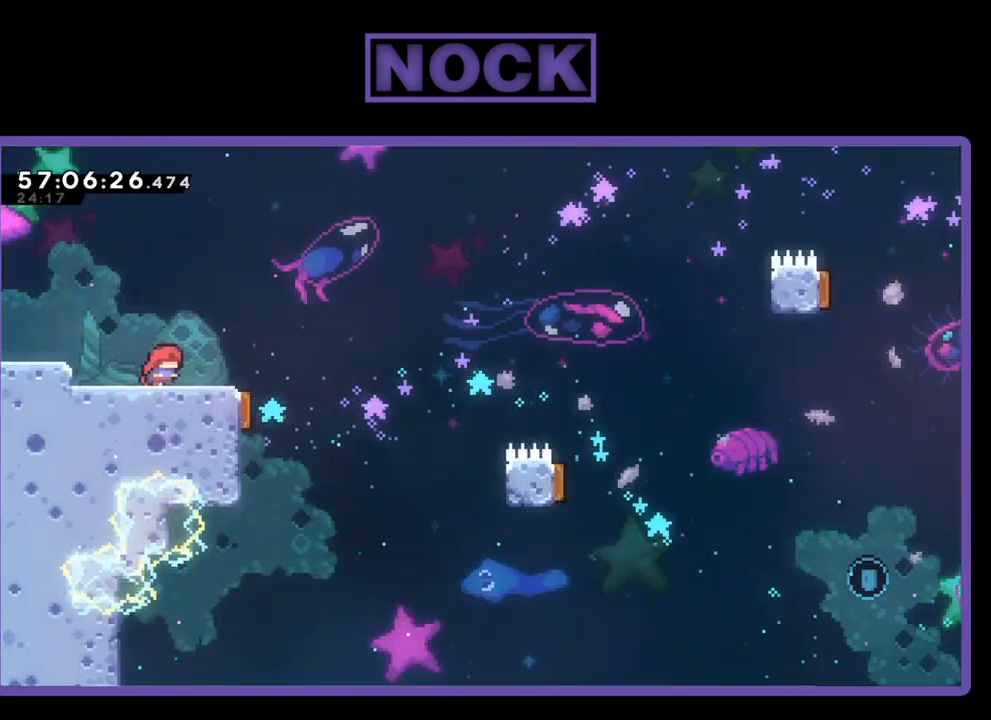
Gameplay with a controller (PlayStation layout); each line is a JSON object with the inputs held at the frame after it. "events" lists button and stick changes between this image and that frame as [ms after this image, input, new state], when the widget could be followed in between. Not read: left_stick.
{"buttons": ["R2"], "right_stick": "center", "events": [[167, "CROSS", "down"], [300, "CROSS", "up"], [367, "DPAD_RIGHT", "up"]]}
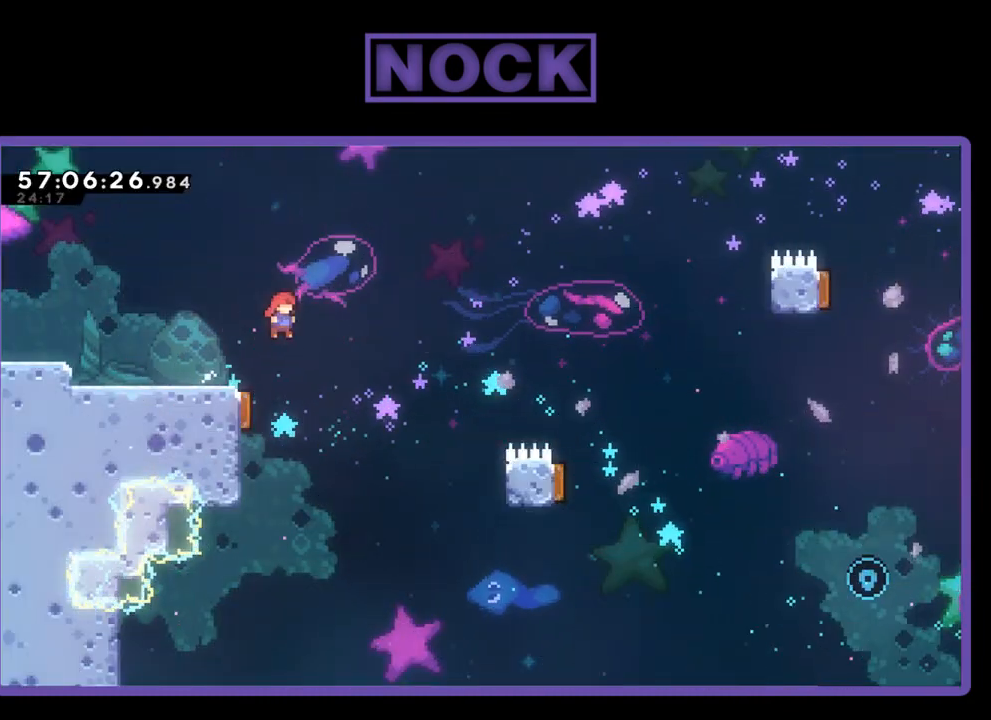
{"buttons": ["R2", "DPAD_RIGHT"], "right_stick": "center", "events": [[100, "DPAD_LEFT", "down"], [267, "DPAD_LEFT", "up"], [400, "DPAD_RIGHT", "down"]]}
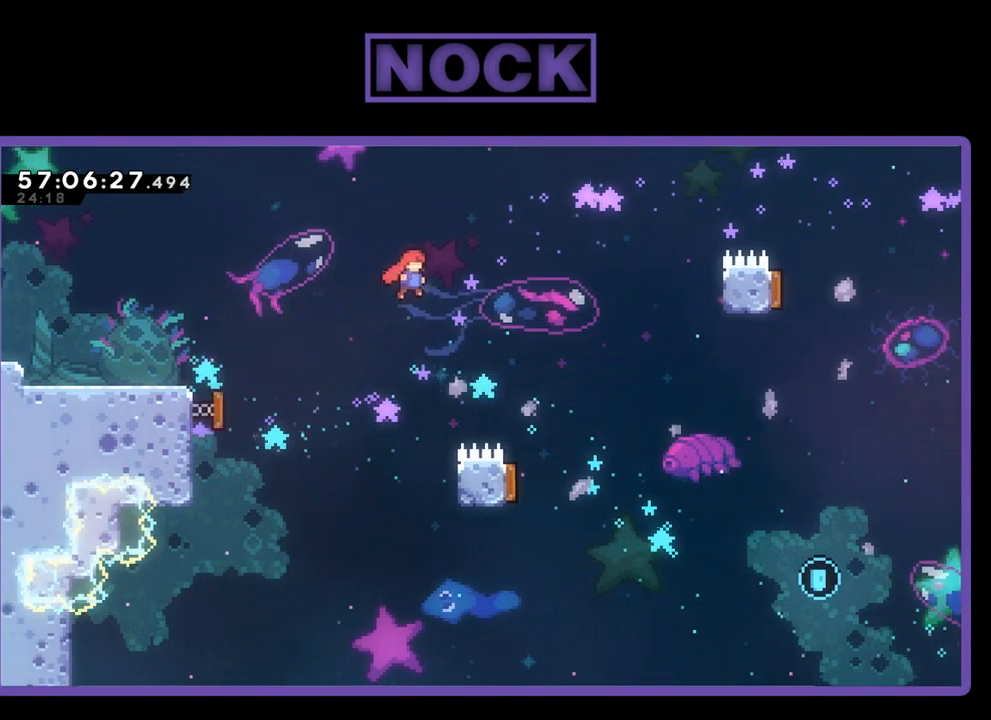
{"buttons": ["R2"], "right_stick": "center", "events": [[367, "DPAD_RIGHT", "up"]]}
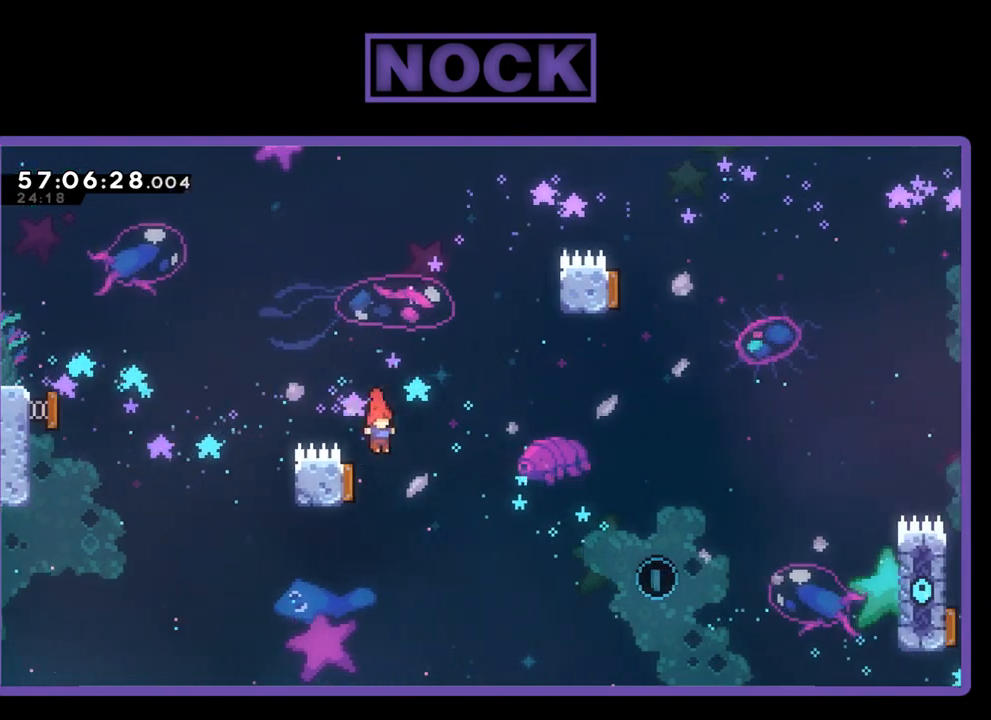
{"buttons": ["R2", "DPAD_RIGHT"], "right_stick": "center", "events": [[67, "DPAD_LEFT", "down"], [300, "DPAD_LEFT", "up"], [367, "DPAD_RIGHT", "down"]]}
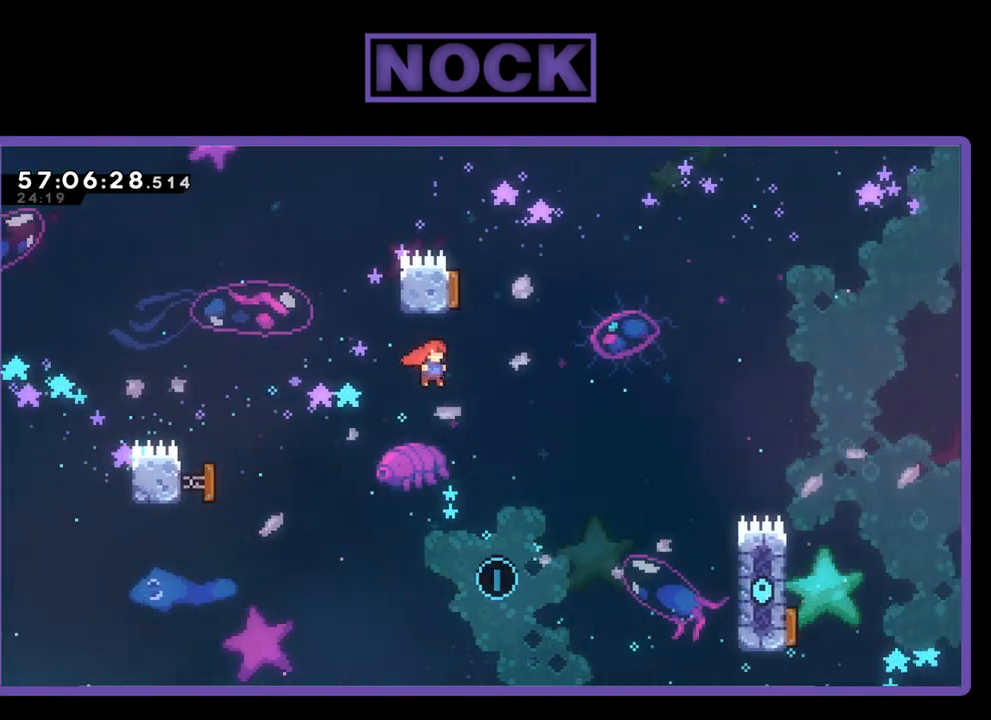
{"buttons": ["R2"], "right_stick": "center", "events": [[67, "DPAD_RIGHT", "up"], [167, "DPAD_UP", "down"], [267, "CIRCLE", "down"], [433, "CIRCLE", "up"], [500, "DPAD_UP", "up"]]}
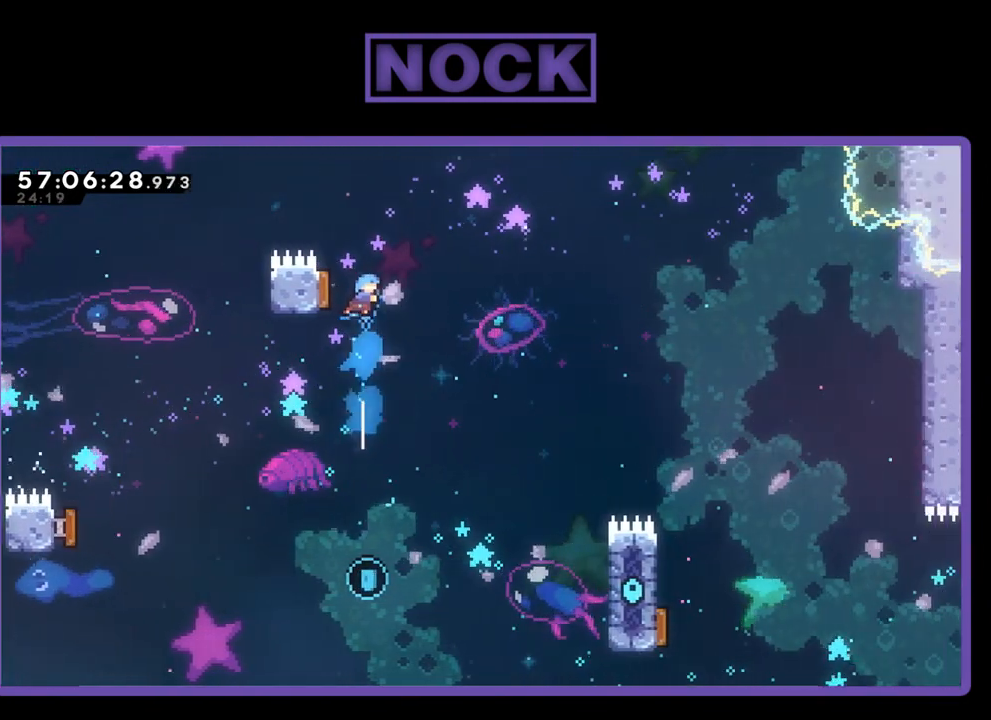
{"buttons": [], "right_stick": "center", "events": [[133, "DPAD_LEFT", "down"], [267, "DPAD_LEFT", "up"], [400, "DPAD_RIGHT", "down"], [400, "R2", "up"], [500, "DPAD_RIGHT", "up"]]}
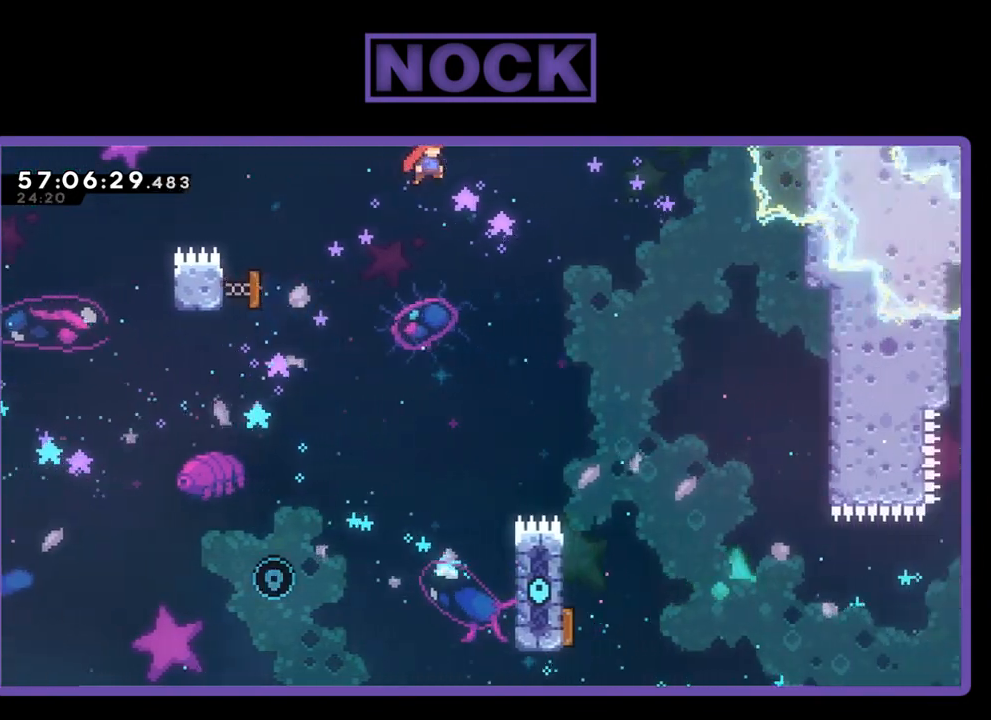
{"buttons": ["DPAD_UP", "DPAD_LEFT"], "right_stick": "center", "events": [[67, "DPAD_LEFT", "down"], [167, "DPAD_UP", "down"]]}
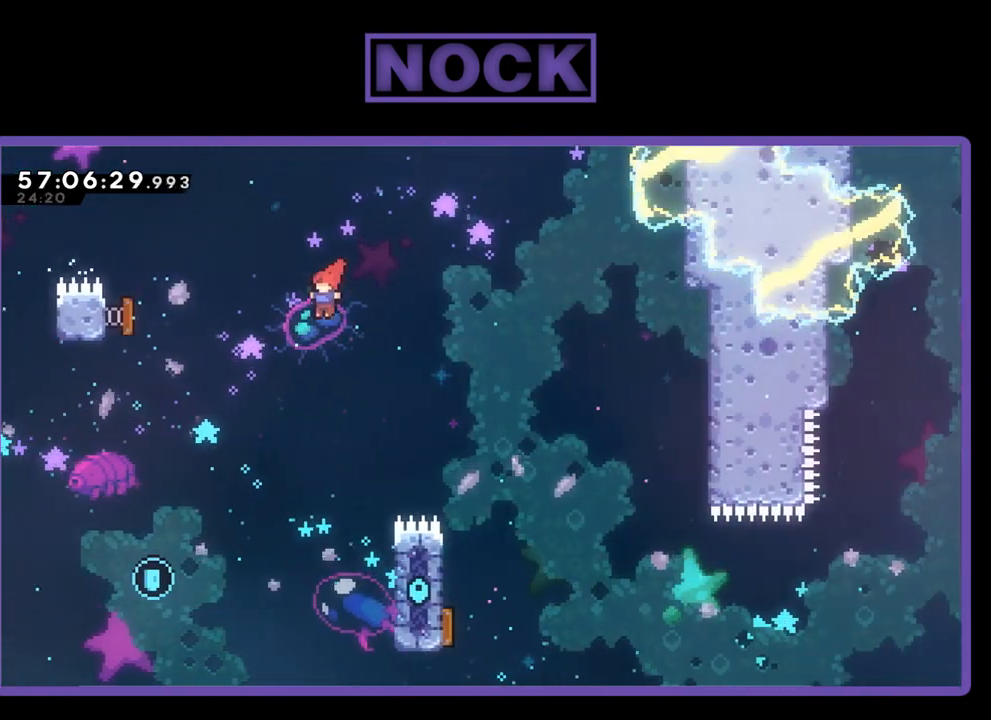
{"buttons": ["DPAD_LEFT"], "right_stick": "center", "events": [[200, "DPAD_UP", "up"]]}
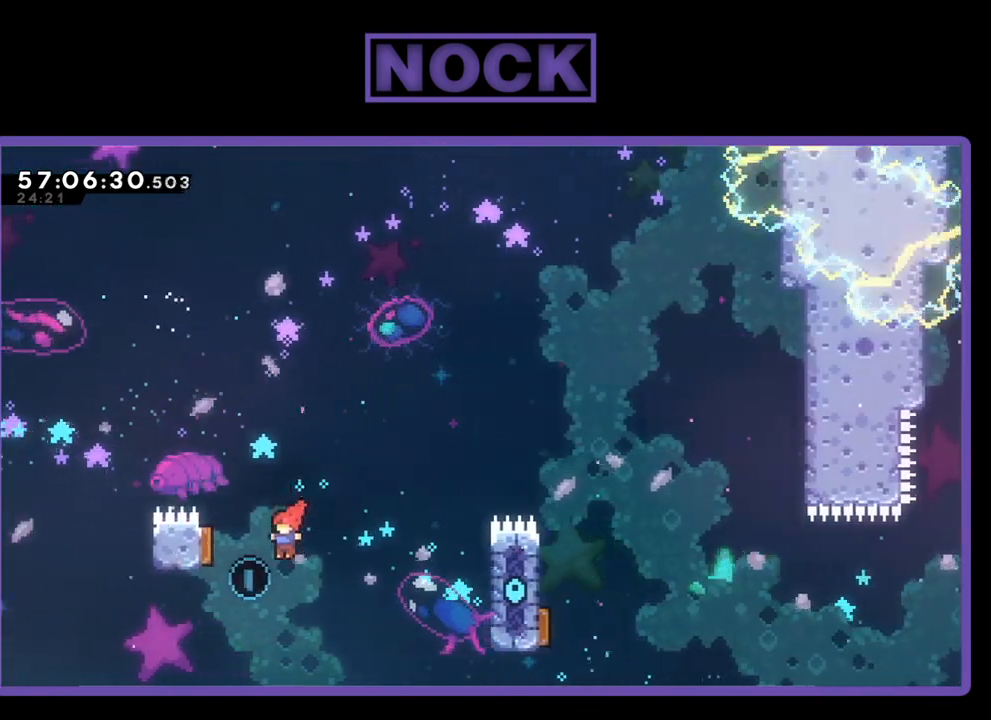
{"buttons": ["R2", "DPAD_RIGHT"], "right_stick": "center", "events": [[33, "CIRCLE", "down"], [233, "DPAD_LEFT", "up"], [300, "CIRCLE", "up"], [300, "DPAD_RIGHT", "down"], [400, "R2", "down"]]}
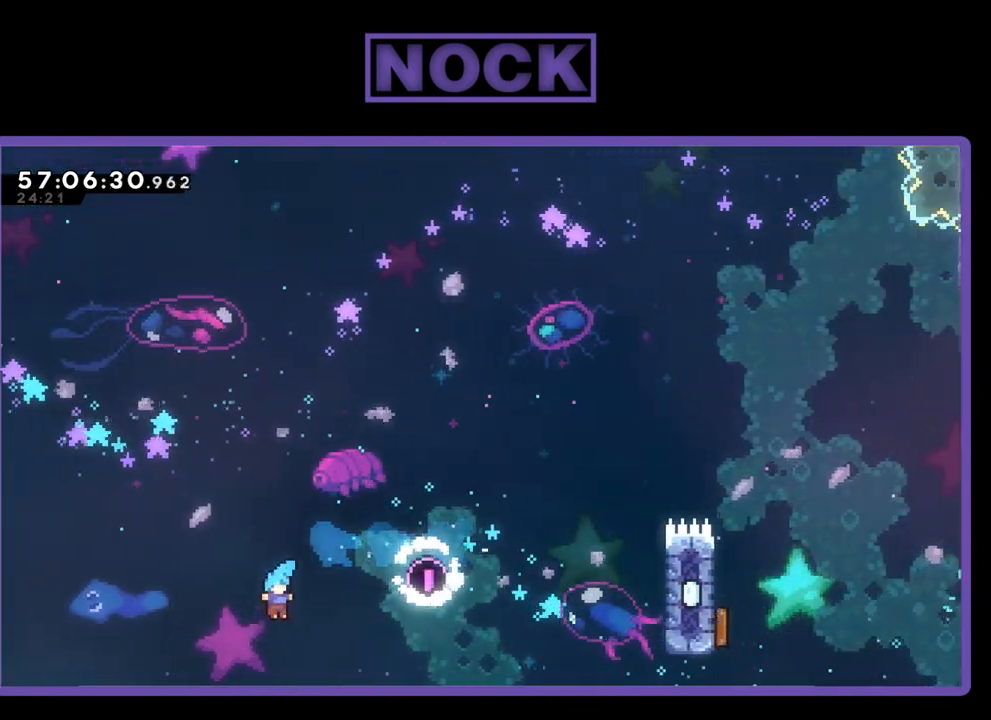
{"buttons": [], "right_stick": "center", "events": [[300, "DPAD_RIGHT", "up"], [367, "R2", "up"]]}
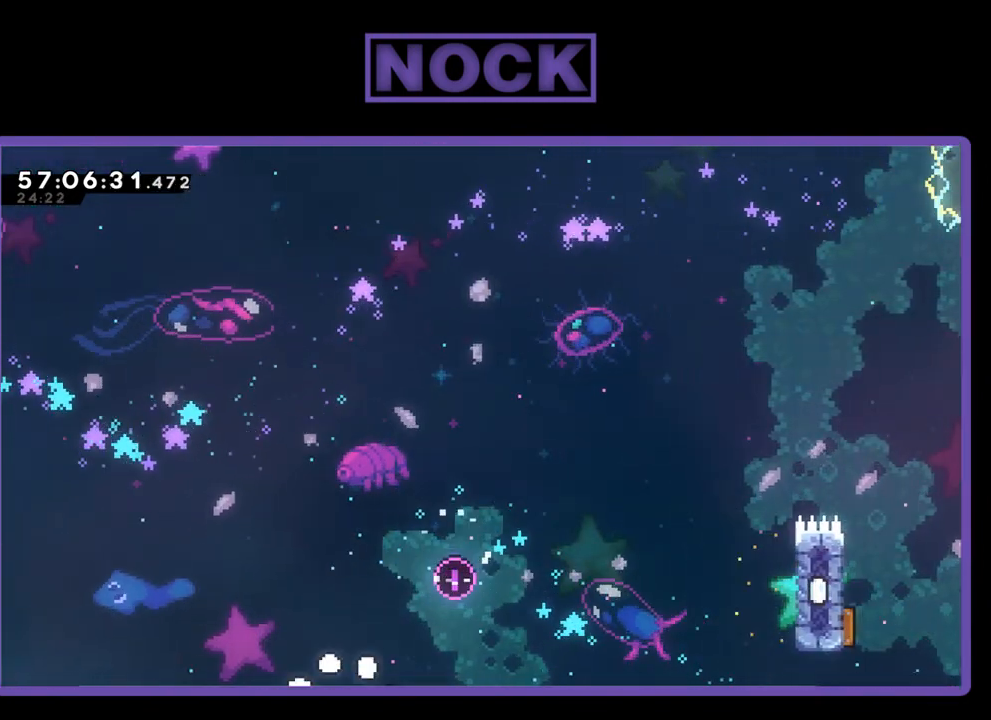
{"buttons": [], "right_stick": "center", "events": []}
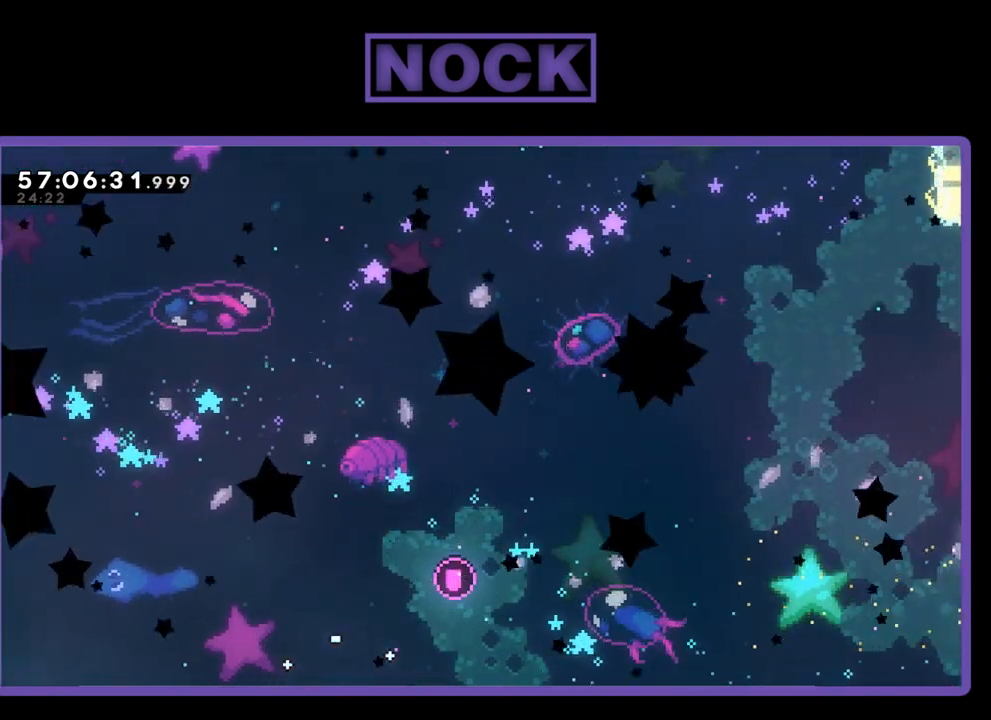
{"buttons": ["R2"], "right_stick": "center", "events": [[300, "R2", "down"]]}
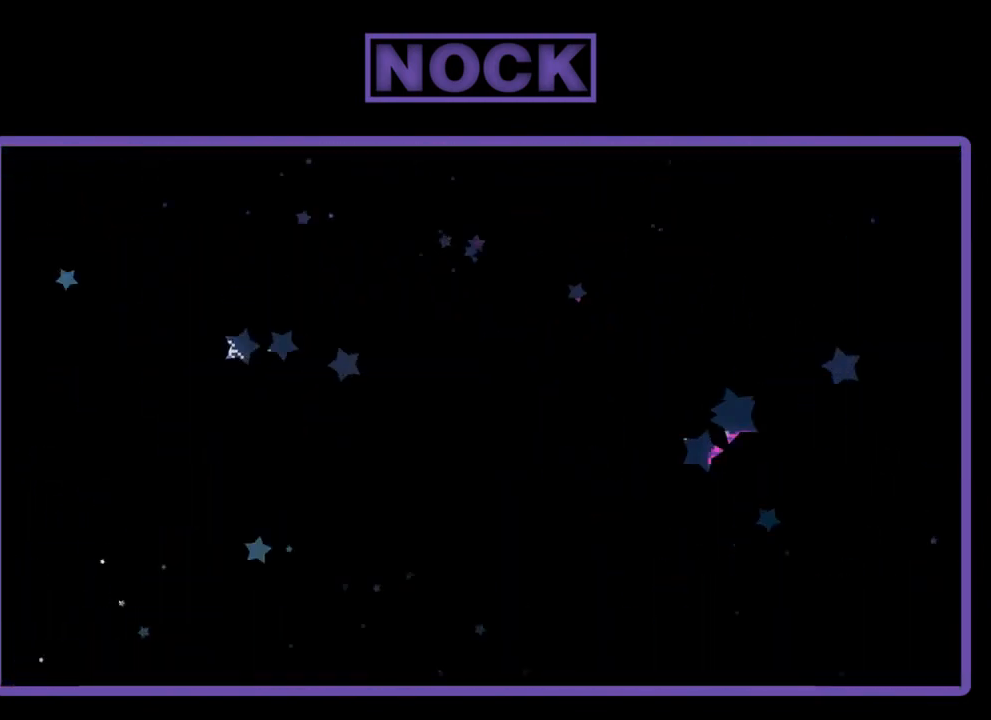
{"buttons": ["R2", "DPAD_RIGHT"], "right_stick": "center", "events": [[67, "DPAD_RIGHT", "down"]]}
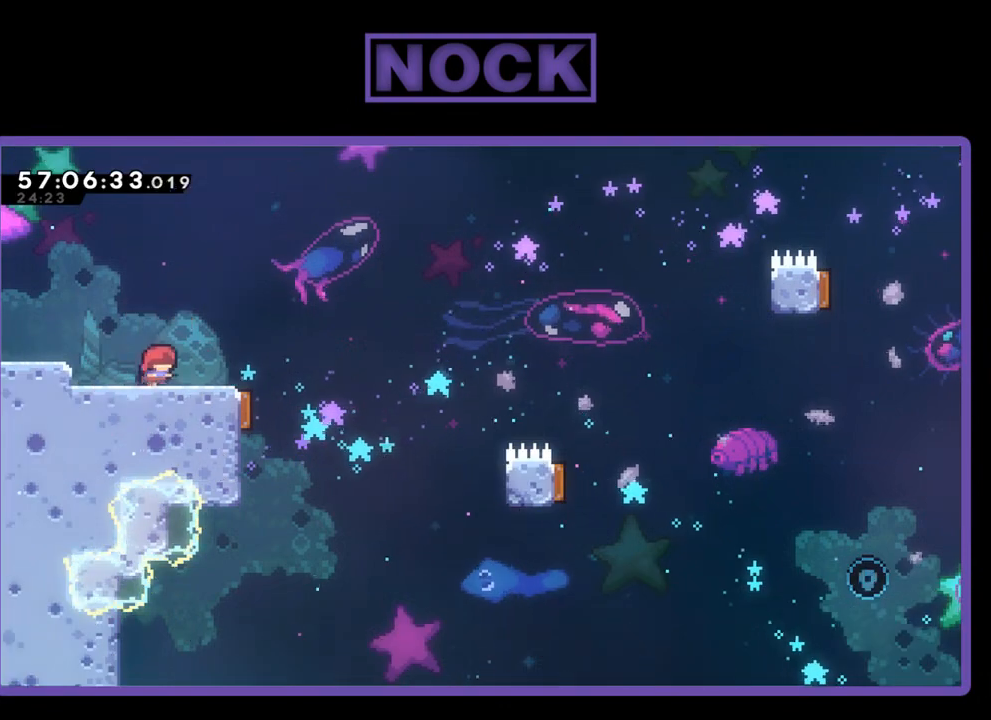
{"buttons": ["DPAD_LEFT"], "right_stick": "center", "events": [[367, "DPAD_RIGHT", "up"], [467, "R2", "up"], [500, "DPAD_LEFT", "down"]]}
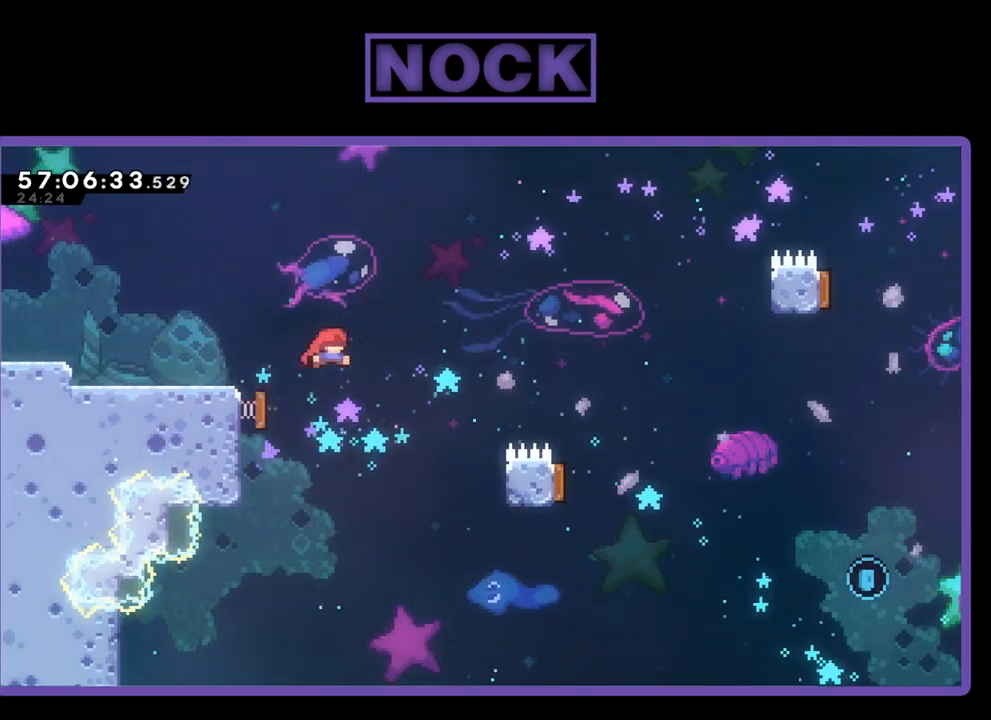
{"buttons": ["DPAD_RIGHT"], "right_stick": "center", "events": [[200, "DPAD_LEFT", "up"], [267, "DPAD_RIGHT", "down"]]}
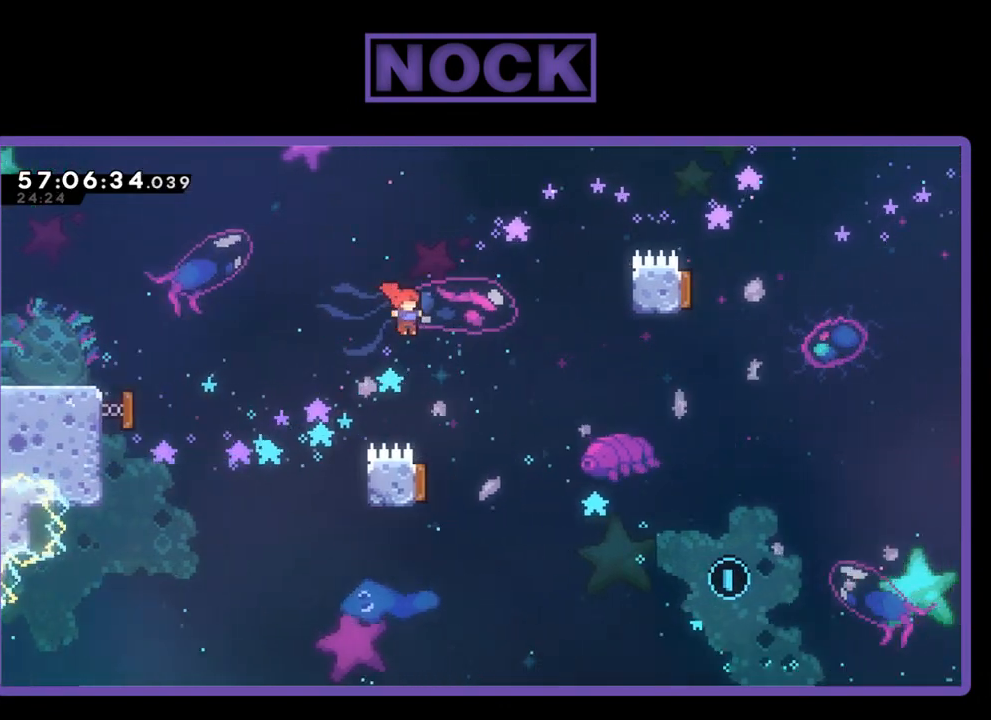
{"buttons": [], "right_stick": "center", "events": [[67, "DPAD_RIGHT", "up"], [267, "DPAD_LEFT", "down"], [467, "DPAD_LEFT", "up"]]}
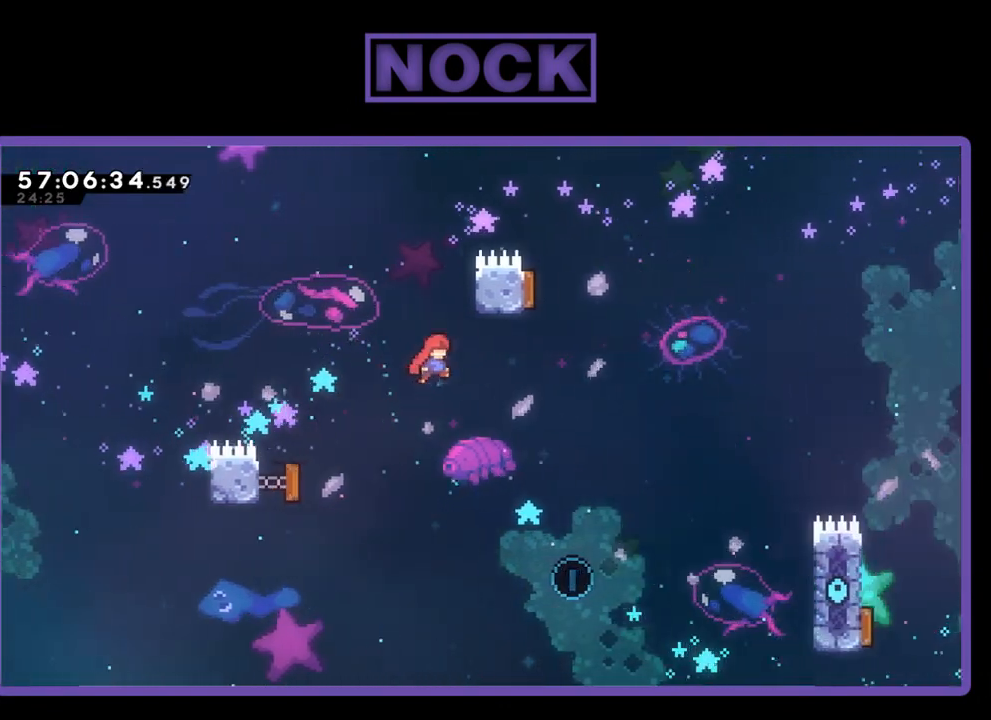
{"buttons": ["CIRCLE", "DPAD_UP"], "right_stick": "center", "events": [[67, "DPAD_RIGHT", "down"], [300, "DPAD_RIGHT", "up"], [300, "DPAD_UP", "down"], [400, "CIRCLE", "down"]]}
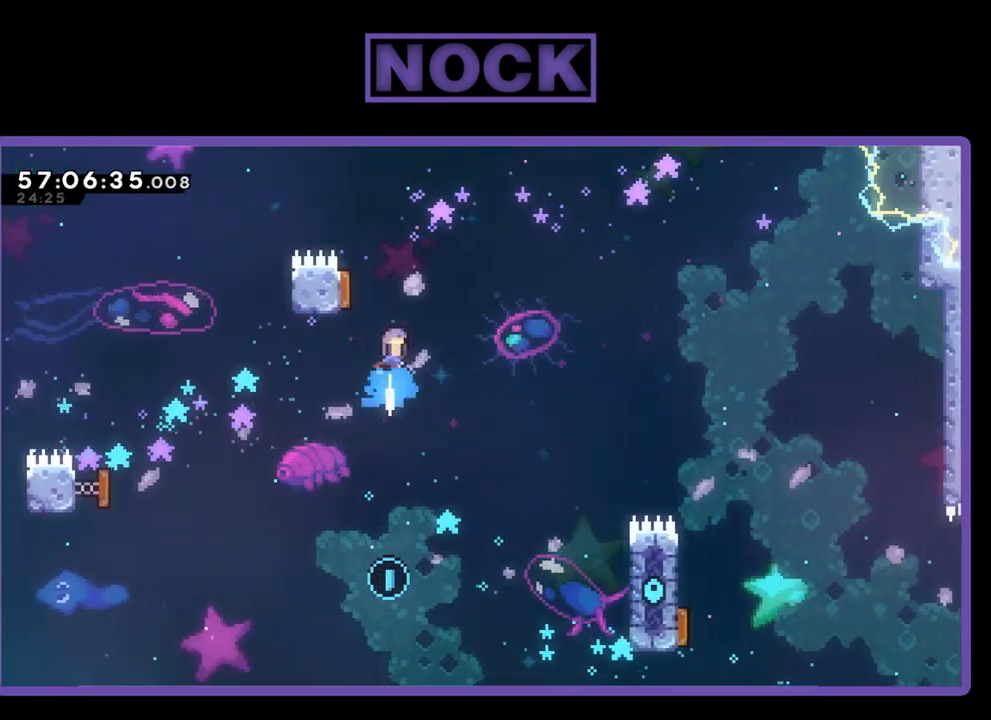
{"buttons": [], "right_stick": "center", "events": [[33, "DPAD_UP", "up"], [67, "CIRCLE", "up"], [200, "DPAD_LEFT", "down"], [400, "DPAD_LEFT", "up"]]}
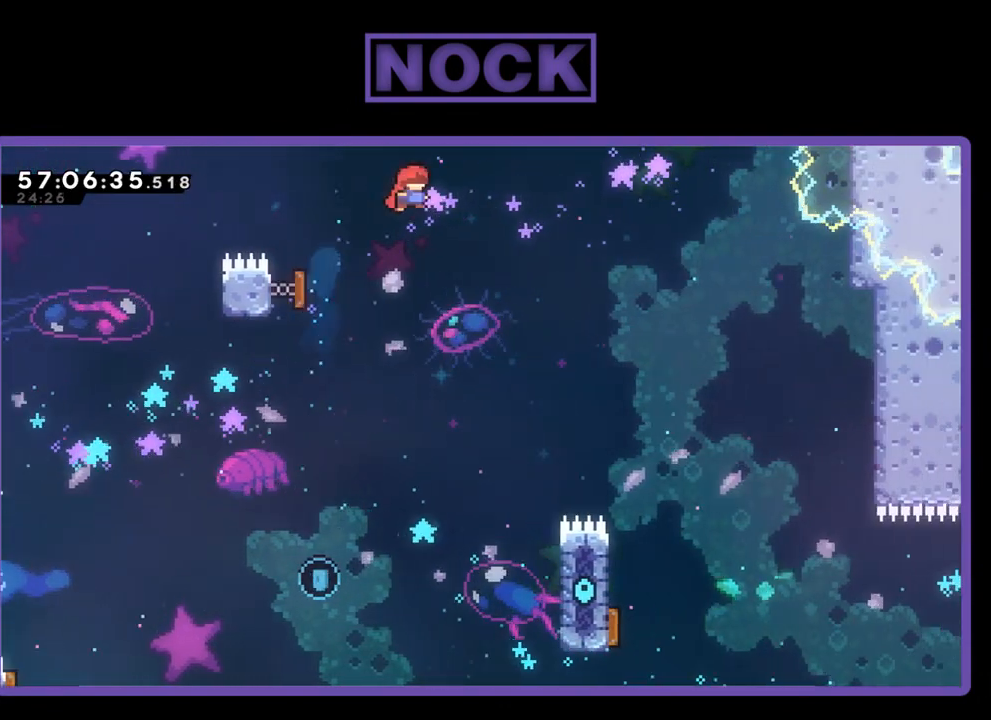
{"buttons": ["DPAD_LEFT"], "right_stick": "center", "events": [[200, "DPAD_DOWN", "down"], [300, "DPAD_LEFT", "down"], [467, "DPAD_DOWN", "up"]]}
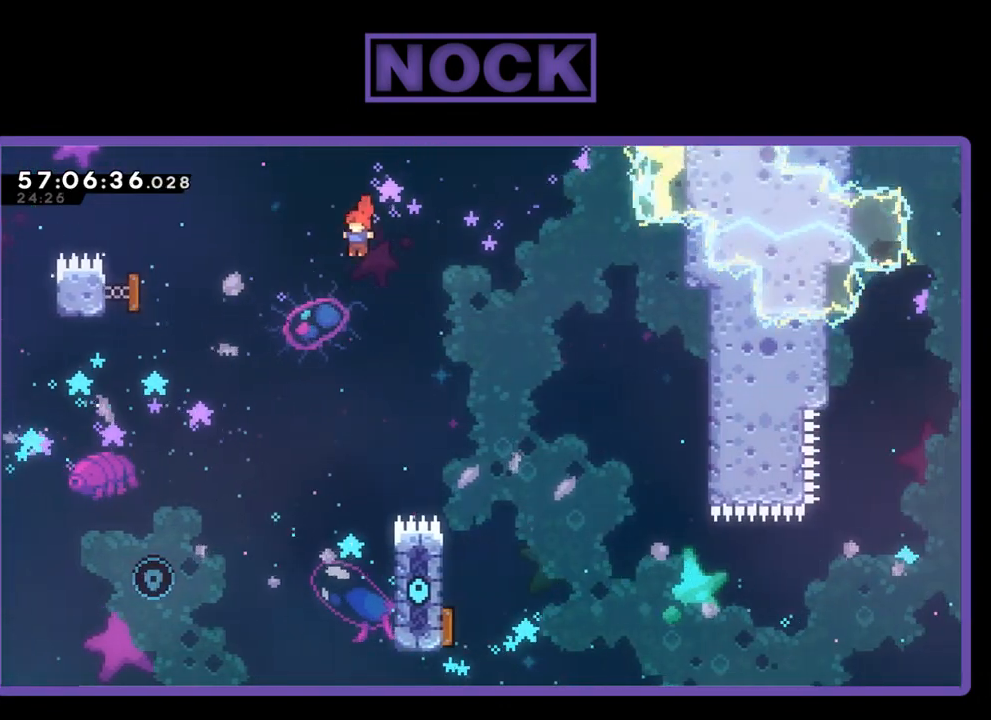
{"buttons": ["DPAD_DOWN", "DPAD_LEFT"], "right_stick": "center", "events": [[33, "DPAD_DOWN", "down"]]}
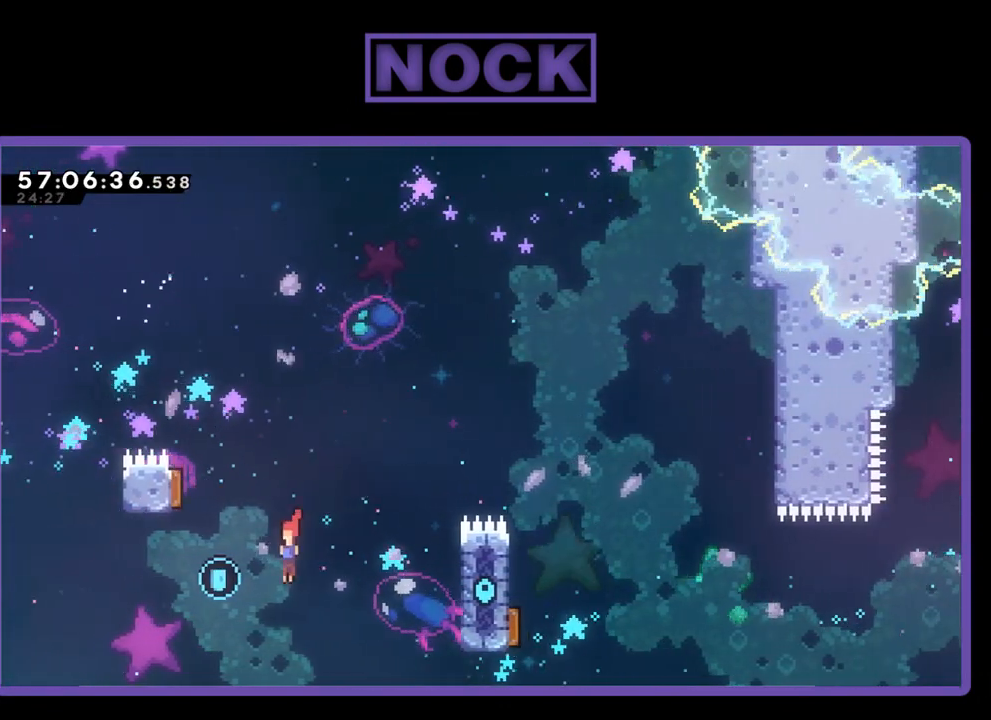
{"buttons": ["R2", "DPAD_RIGHT"], "right_stick": "center", "events": [[33, "DPAD_DOWN", "up"], [100, "CIRCLE", "down"], [300, "DPAD_LEFT", "up"], [333, "CIRCLE", "up"], [367, "DPAD_RIGHT", "down"], [367, "R2", "down"]]}
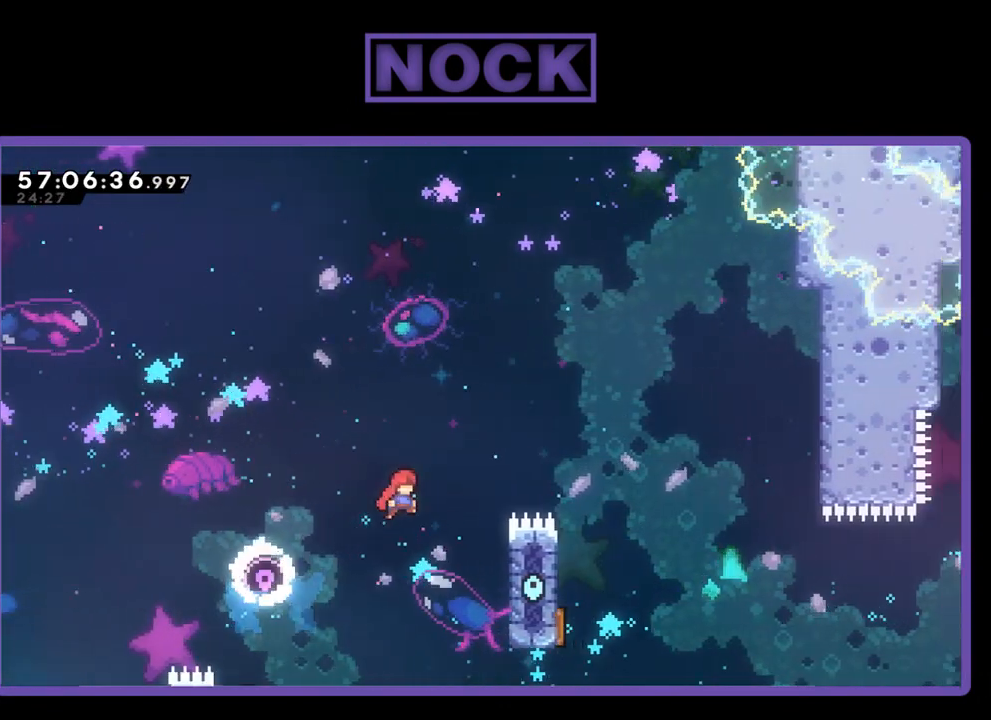
{"buttons": ["CROSS", "R2", "DPAD_RIGHT"], "right_stick": "center", "events": [[67, "DPAD_UP", "down"], [267, "CROSS", "down"], [467, "DPAD_UP", "up"]]}
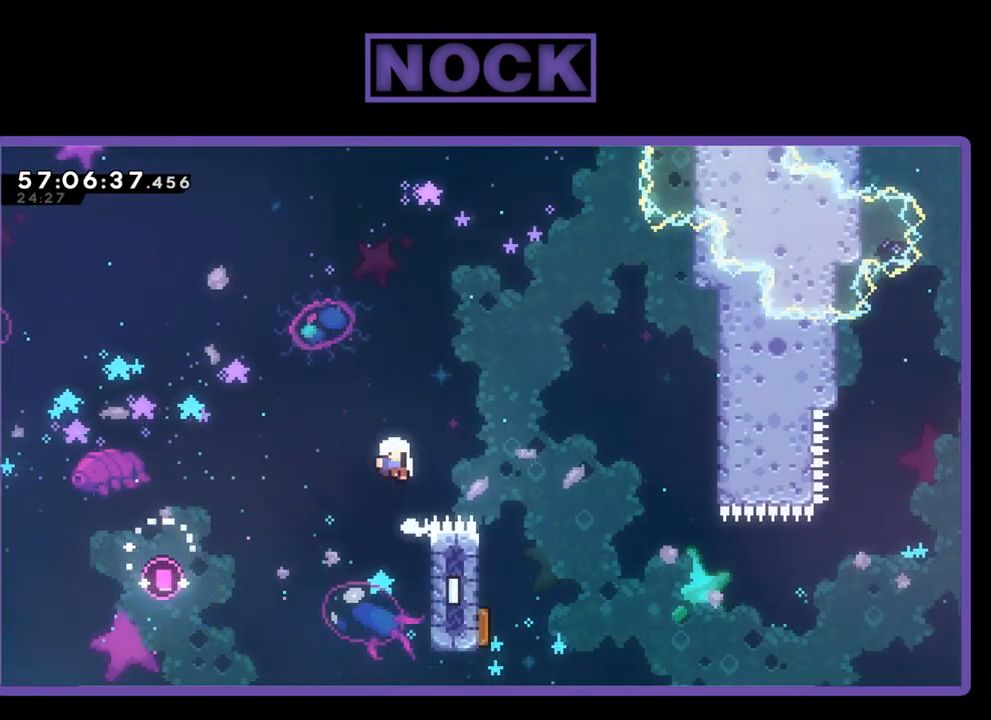
{"buttons": [], "right_stick": "center", "events": [[167, "CROSS", "up"], [400, "DPAD_RIGHT", "up"], [400, "R2", "up"]]}
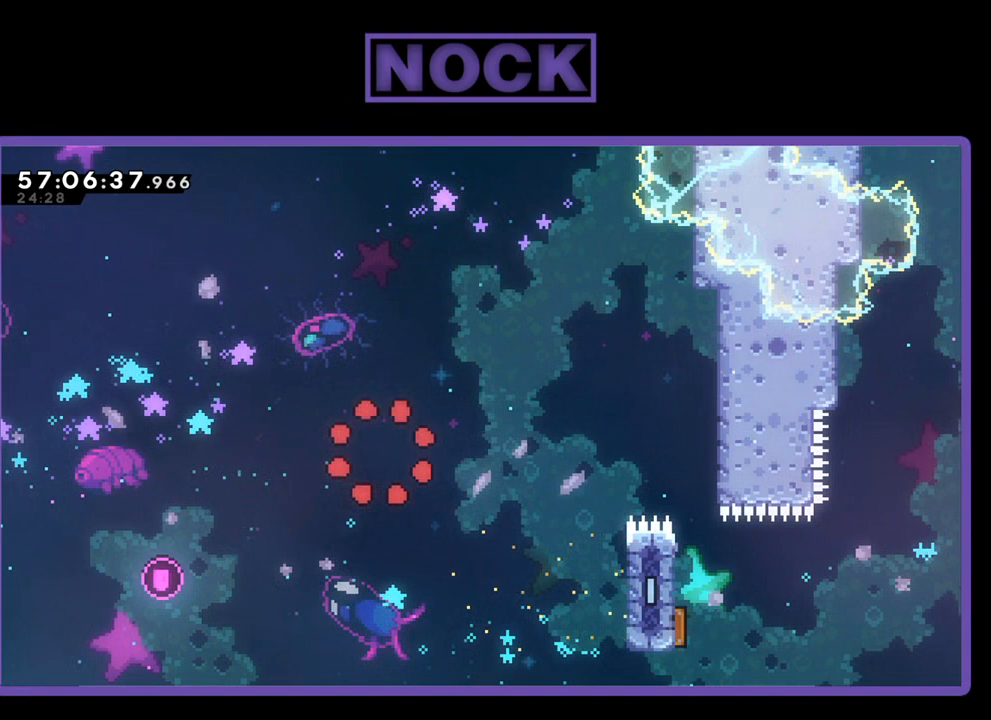
{"buttons": [], "right_stick": "center", "events": []}
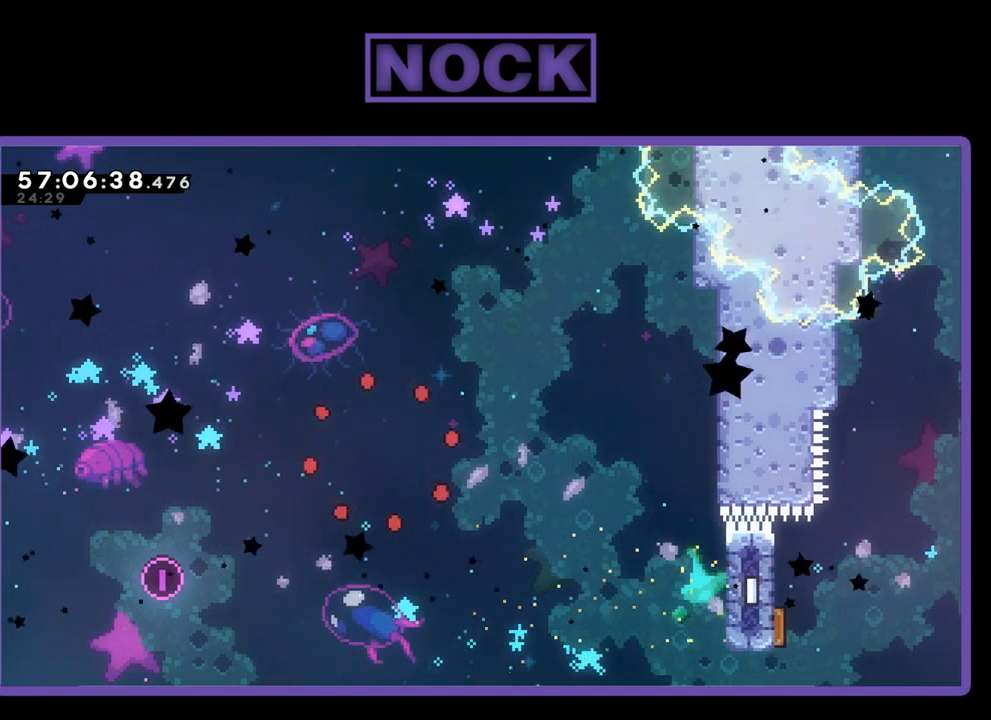
{"buttons": ["R2"], "right_stick": "center", "events": [[433, "R2", "down"]]}
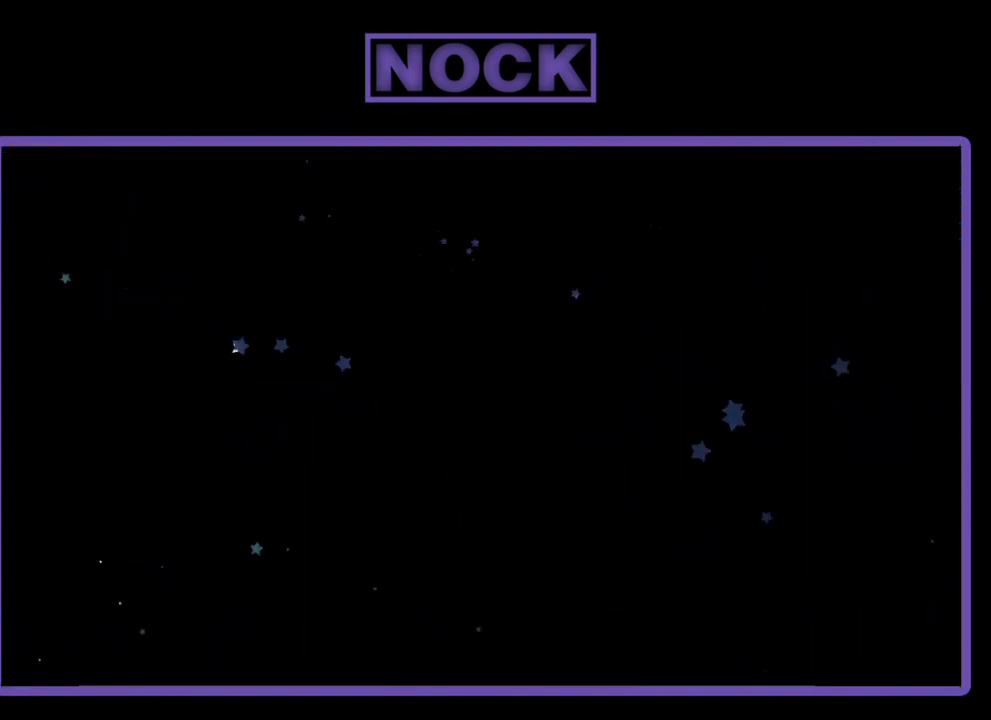
{"buttons": ["R2"], "right_stick": "center", "events": [[67, "R2", "up"], [300, "R2", "down"]]}
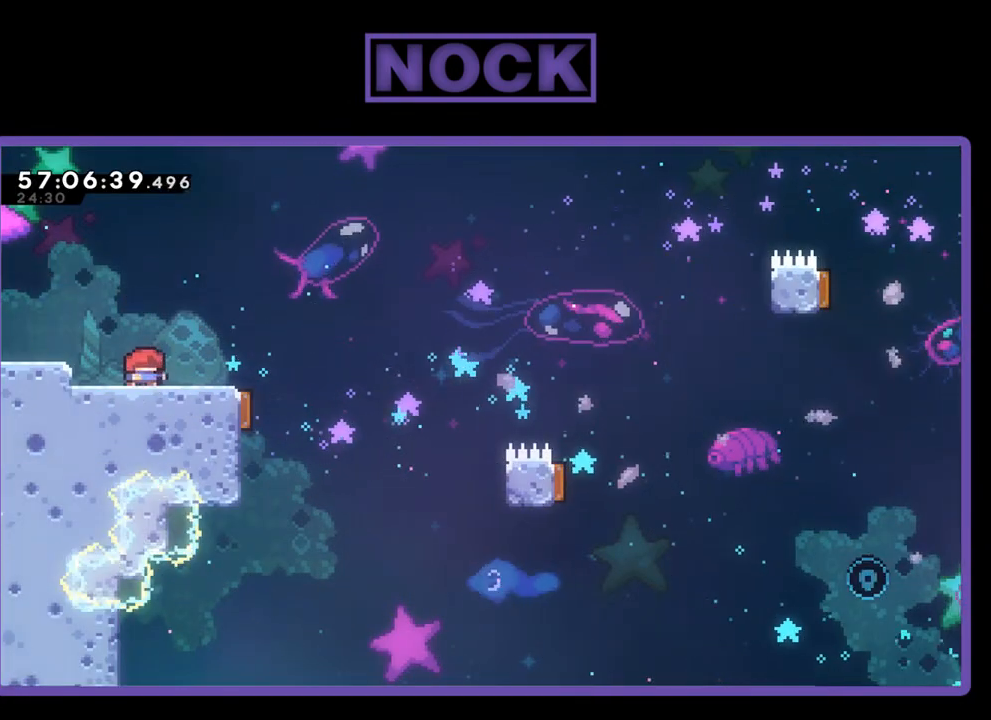
{"buttons": ["R2"], "right_stick": "center", "events": [[33, "DPAD_RIGHT", "down"], [300, "R2", "up"], [333, "R2", "down"], [467, "DPAD_RIGHT", "up"]]}
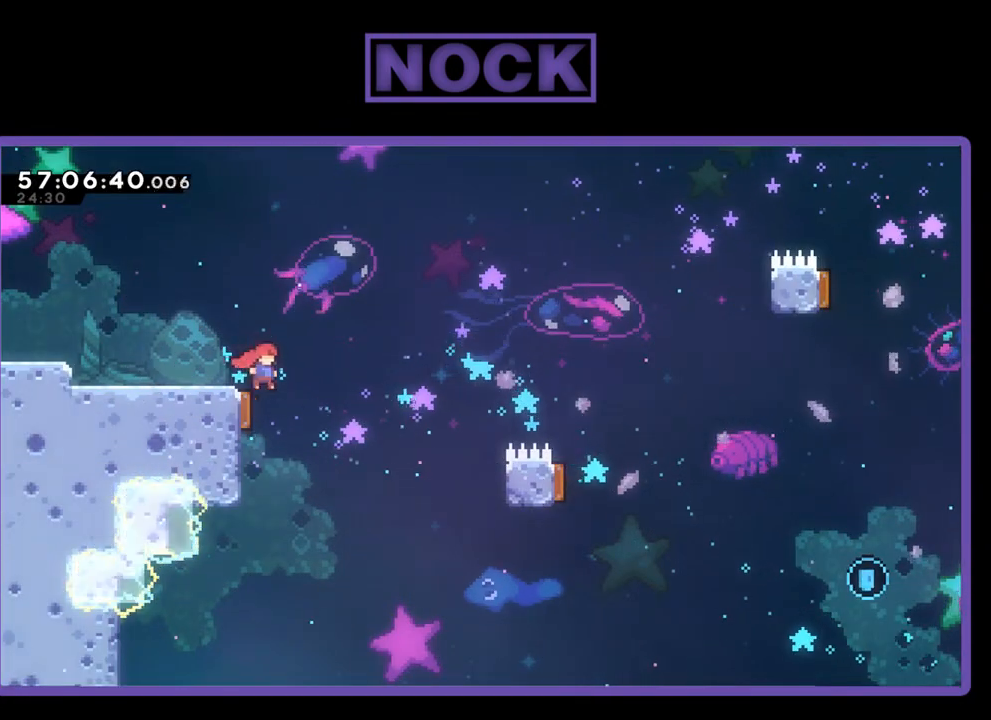
{"buttons": ["DPAD_RIGHT"], "right_stick": "center", "events": [[67, "R2", "up"], [167, "DPAD_LEFT", "down"], [300, "DPAD_LEFT", "up"], [333, "DPAD_RIGHT", "down"]]}
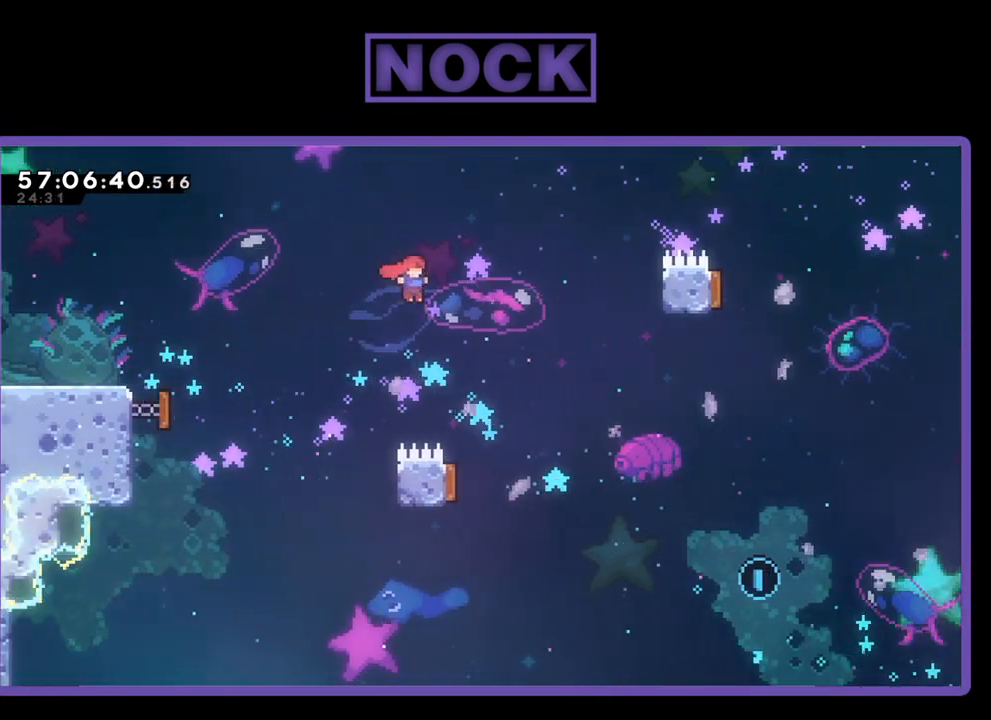
{"buttons": ["DPAD_LEFT"], "right_stick": "center", "events": [[233, "DPAD_RIGHT", "up"], [333, "DPAD_LEFT", "down"]]}
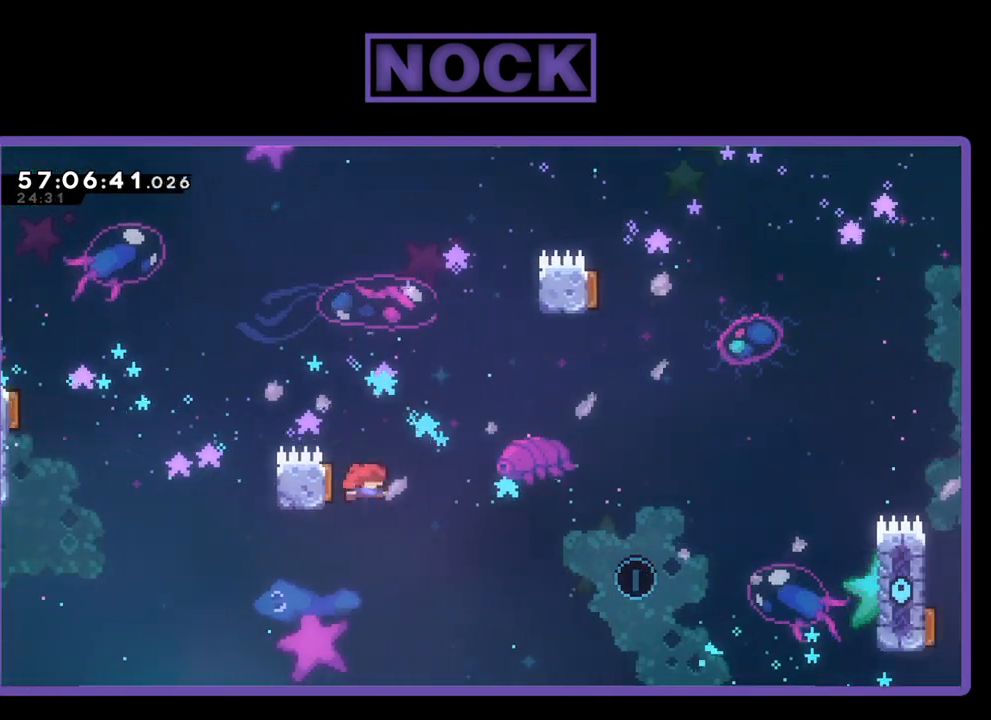
{"buttons": ["R2", "DPAD_RIGHT"], "right_stick": "center", "events": [[133, "DPAD_LEFT", "up"], [200, "DPAD_RIGHT", "down"], [433, "R2", "down"]]}